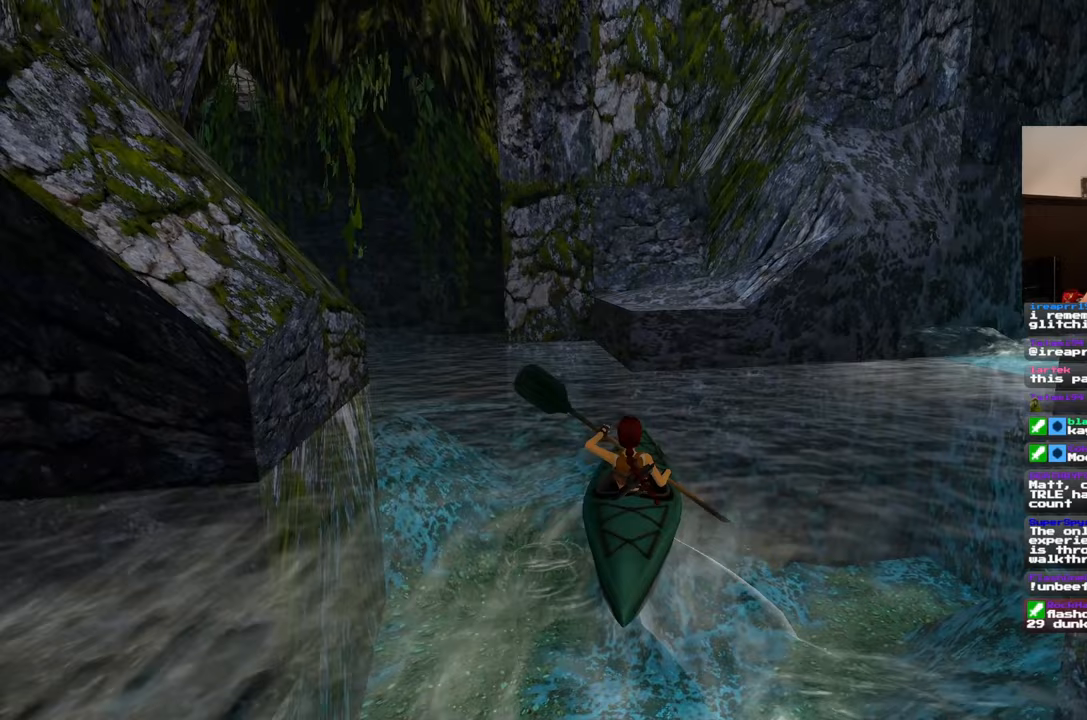
Gameplay with a controller (PlayStation layout); each line is a JSON object with the inputs held at the frame after it. "events" lists button and stick changes between this image and that frame as [ms after this image, input, new state], when the widget could be followed in between. Not read: L2 L3 R2 R3.
{"buttons": [], "left_stick": "center", "right_stick": "center", "events": []}
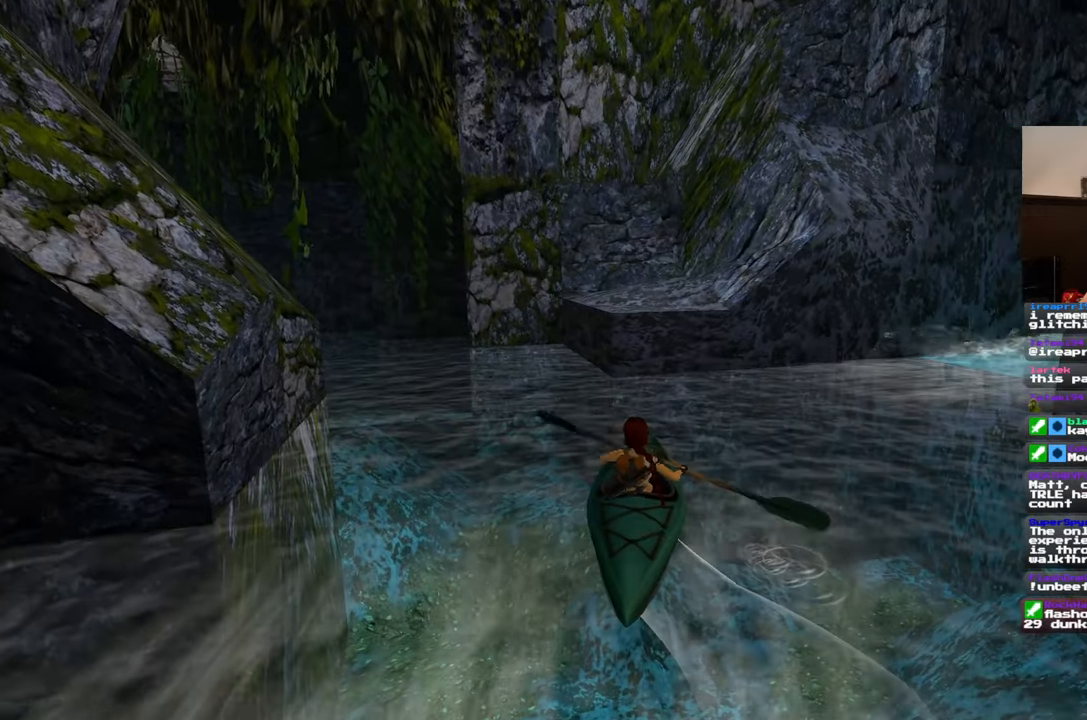
{"buttons": [], "left_stick": "center", "right_stick": "center", "events": []}
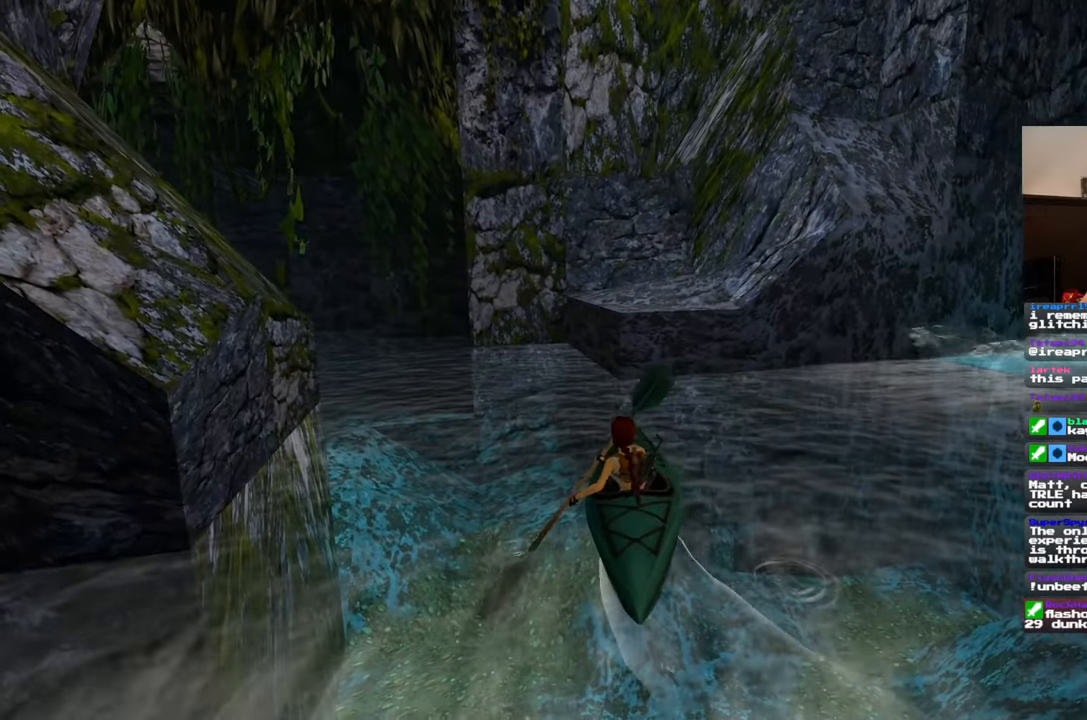
{"buttons": [], "left_stick": "center", "right_stick": "center", "events": []}
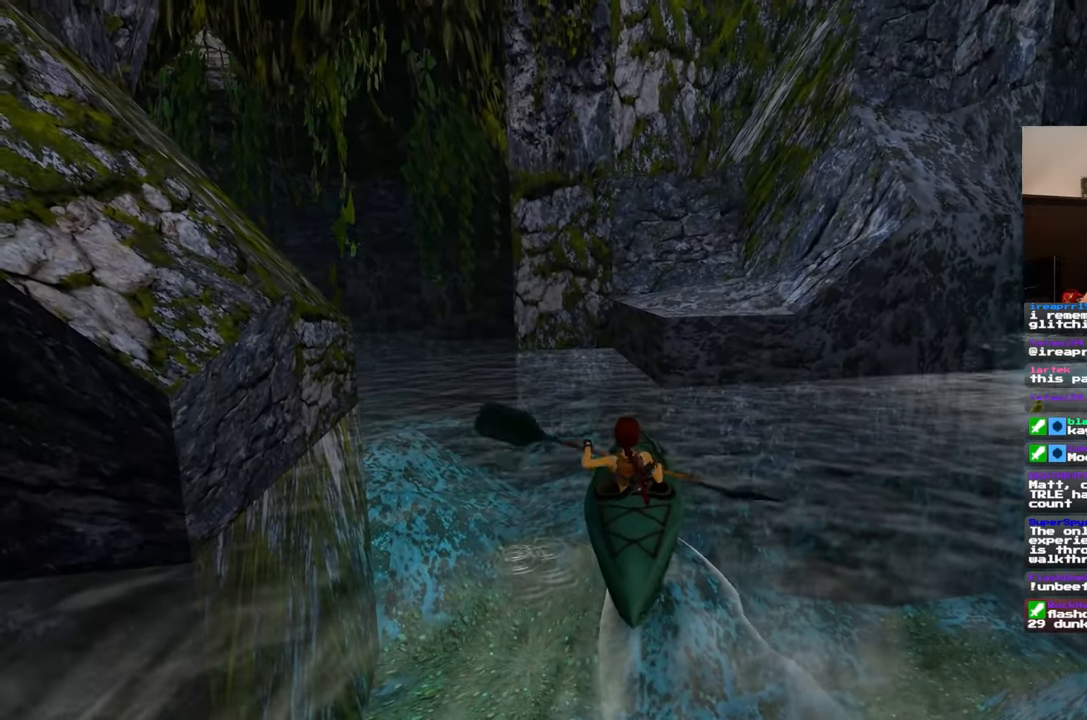
{"buttons": [], "left_stick": "center", "right_stick": "center", "events": []}
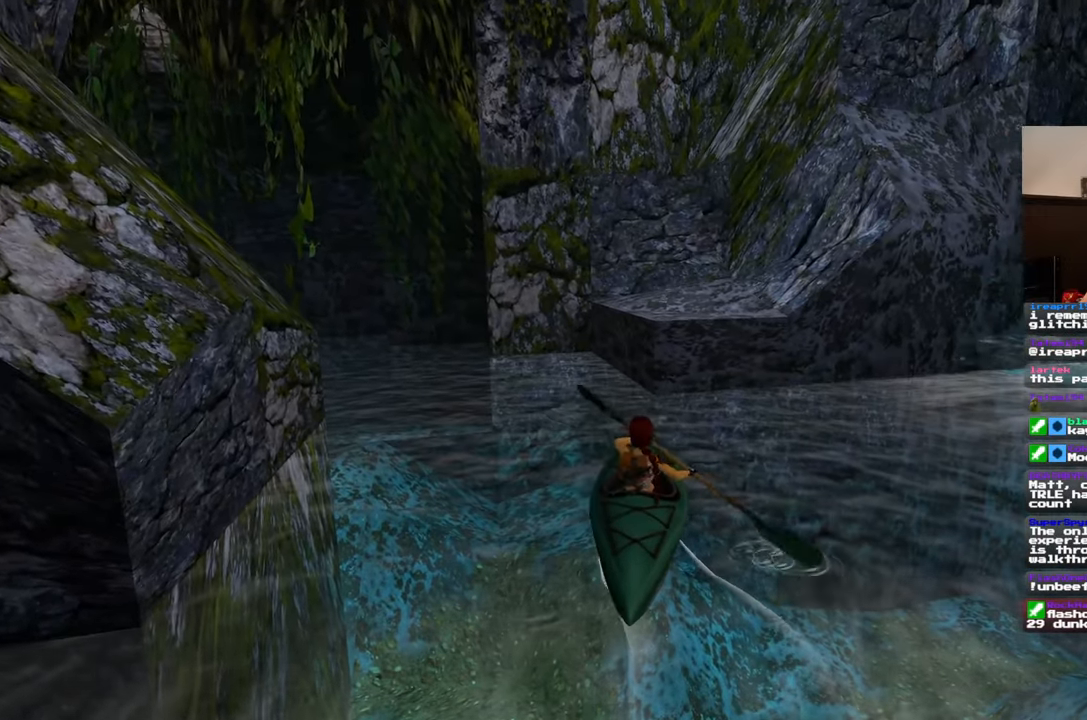
{"buttons": [], "left_stick": "center", "right_stick": "center", "events": [[83, "right_stick", "left"], [317, "right_stick", "center"]]}
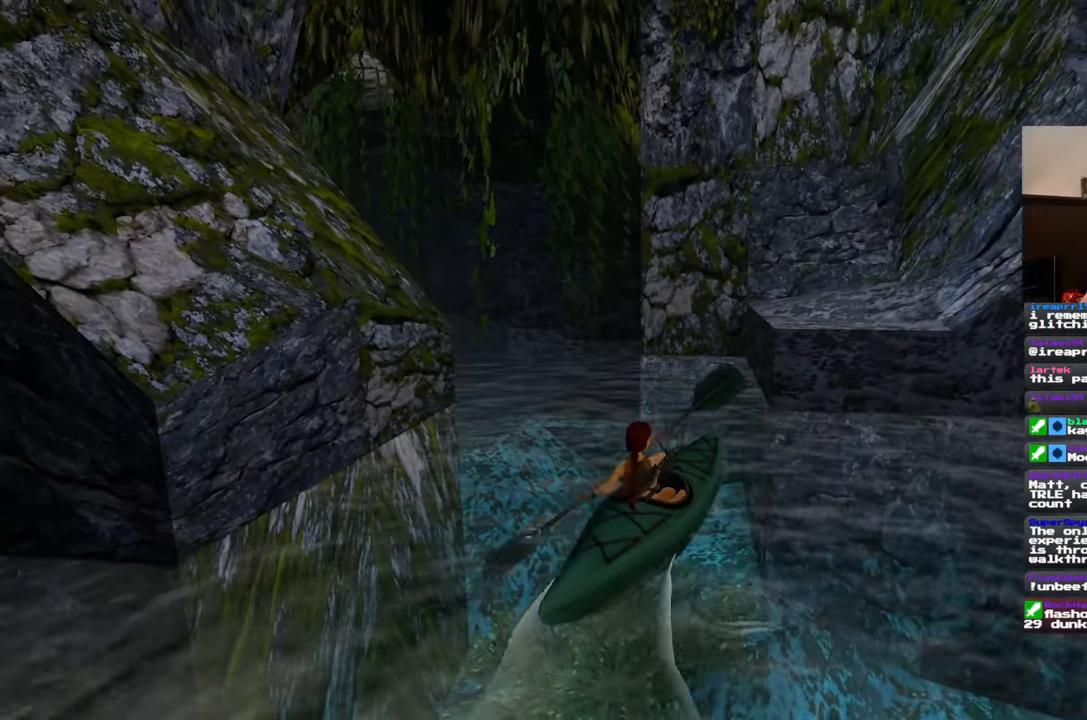
{"buttons": [], "left_stick": "center", "right_stick": "center", "events": []}
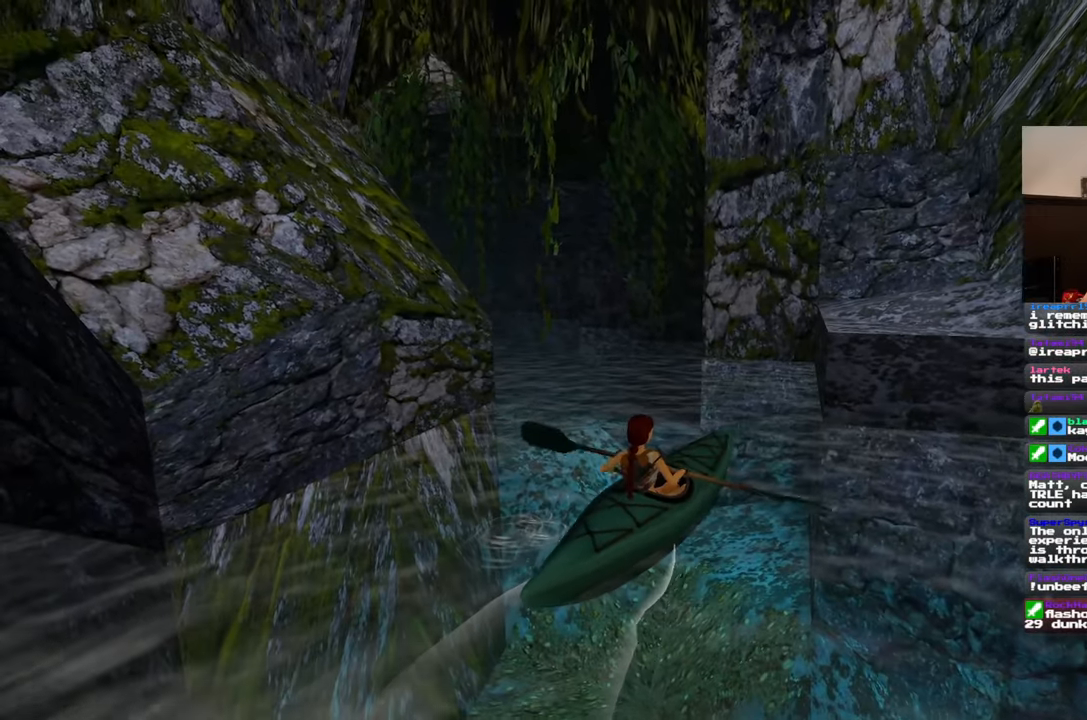
{"buttons": [], "left_stick": "center", "right_stick": "center", "events": []}
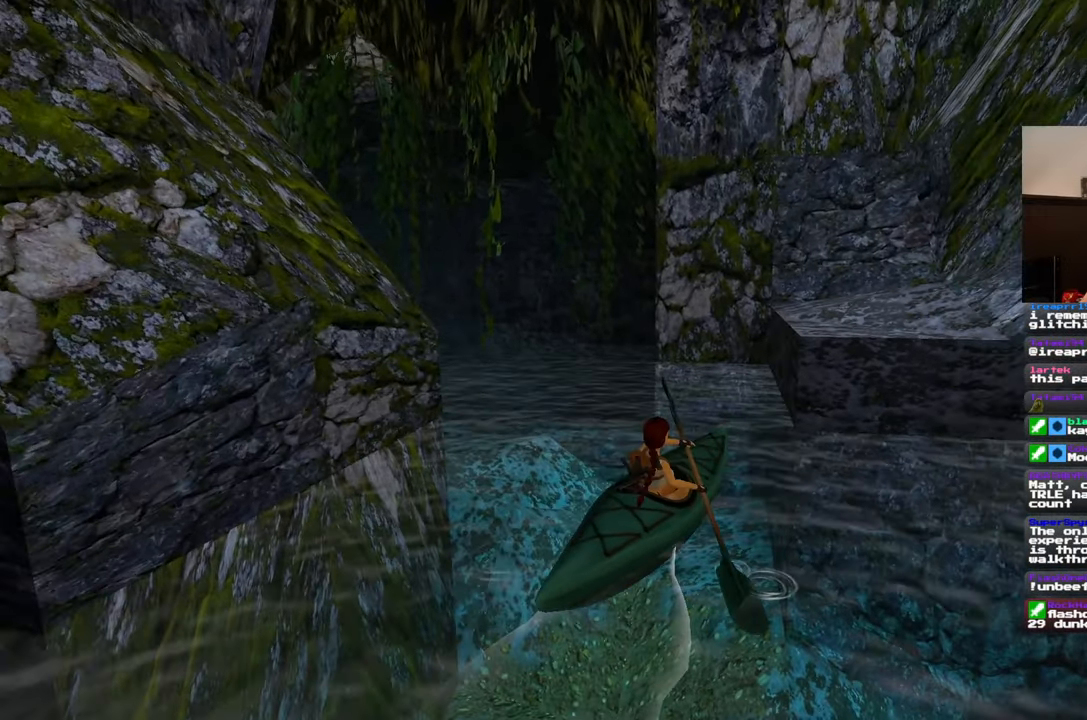
{"buttons": [], "left_stick": "left", "right_stick": "center", "events": [[33, "left_stick", "left"], [283, "left_stick", "center"], [483, "left_stick", "left"]]}
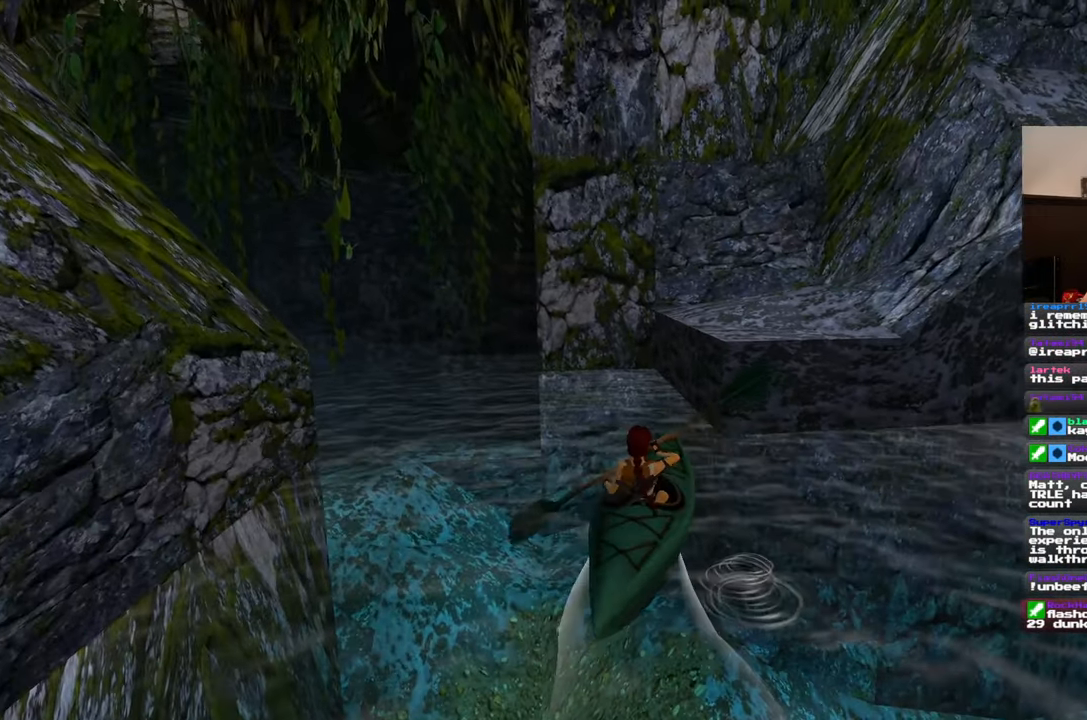
{"buttons": [], "left_stick": "left", "right_stick": "center", "events": []}
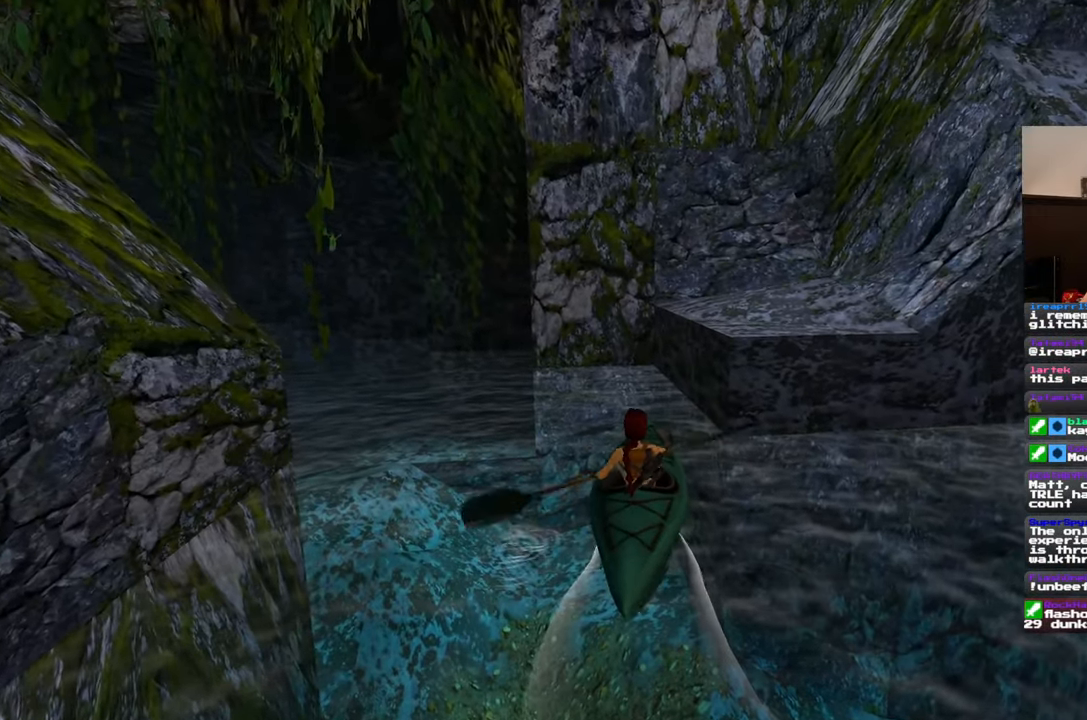
{"buttons": [], "left_stick": "left", "right_stick": "center", "events": []}
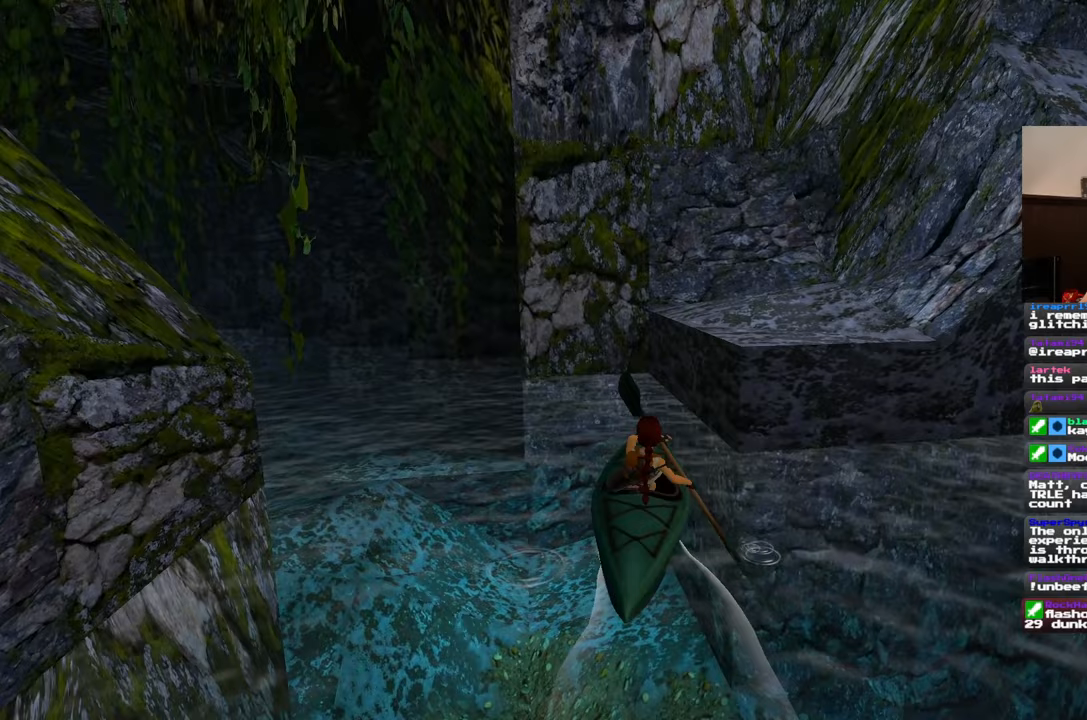
{"buttons": [], "left_stick": "left", "right_stick": "center", "events": []}
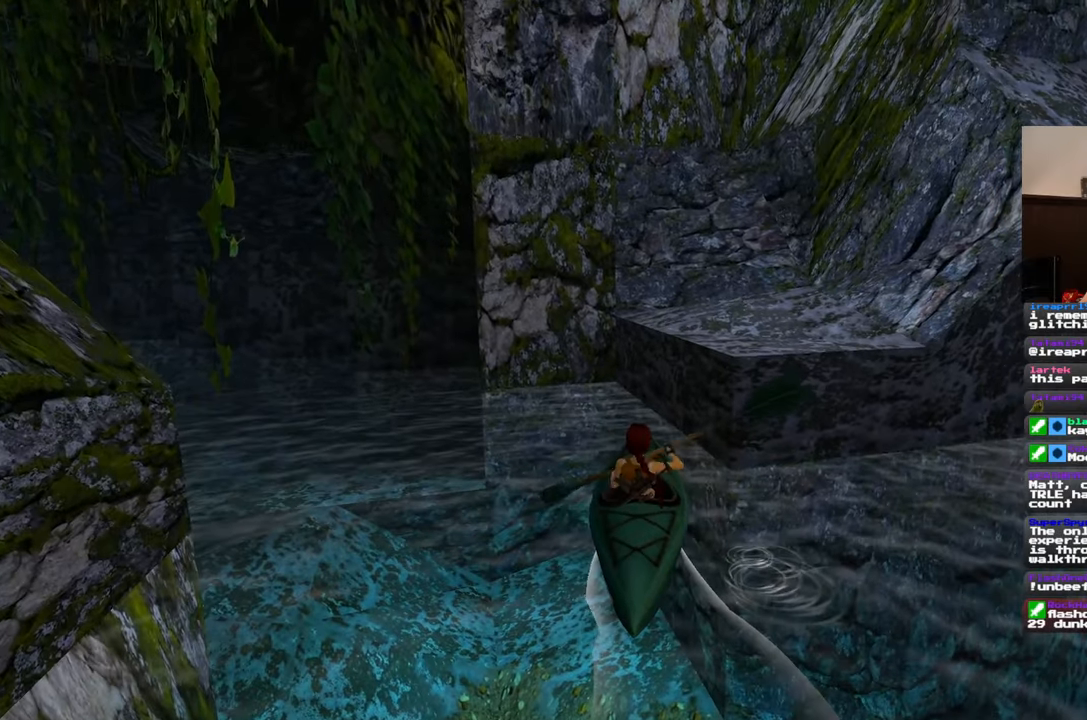
{"buttons": [], "left_stick": "left", "right_stick": "center", "events": []}
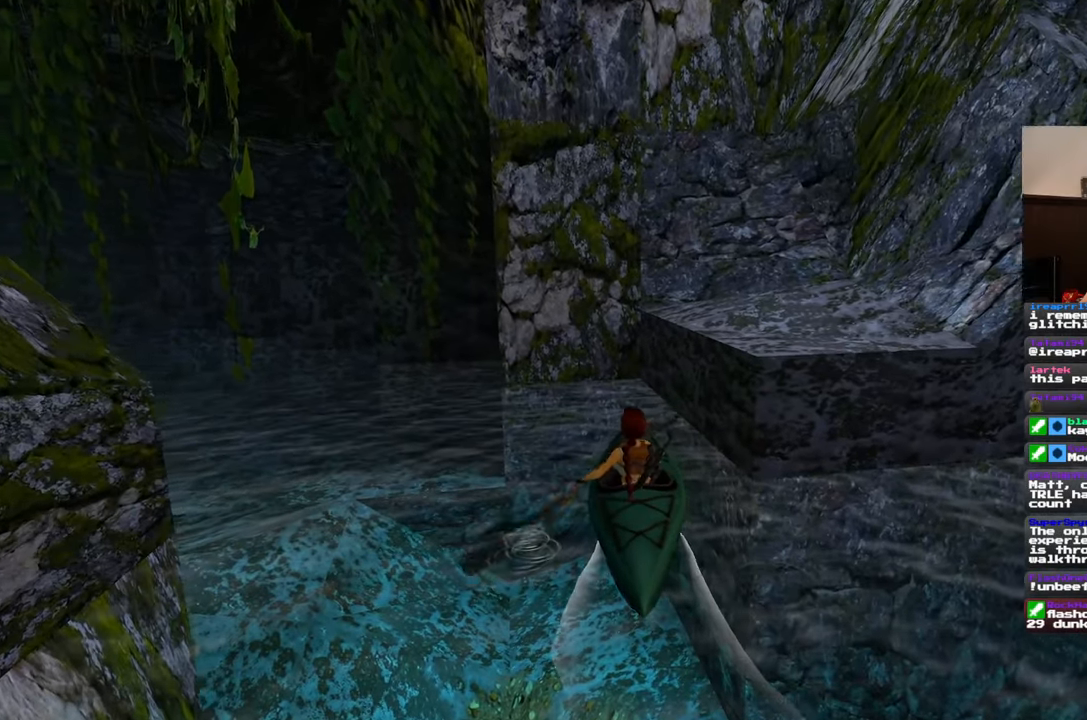
{"buttons": [], "left_stick": "left", "right_stick": "center", "events": []}
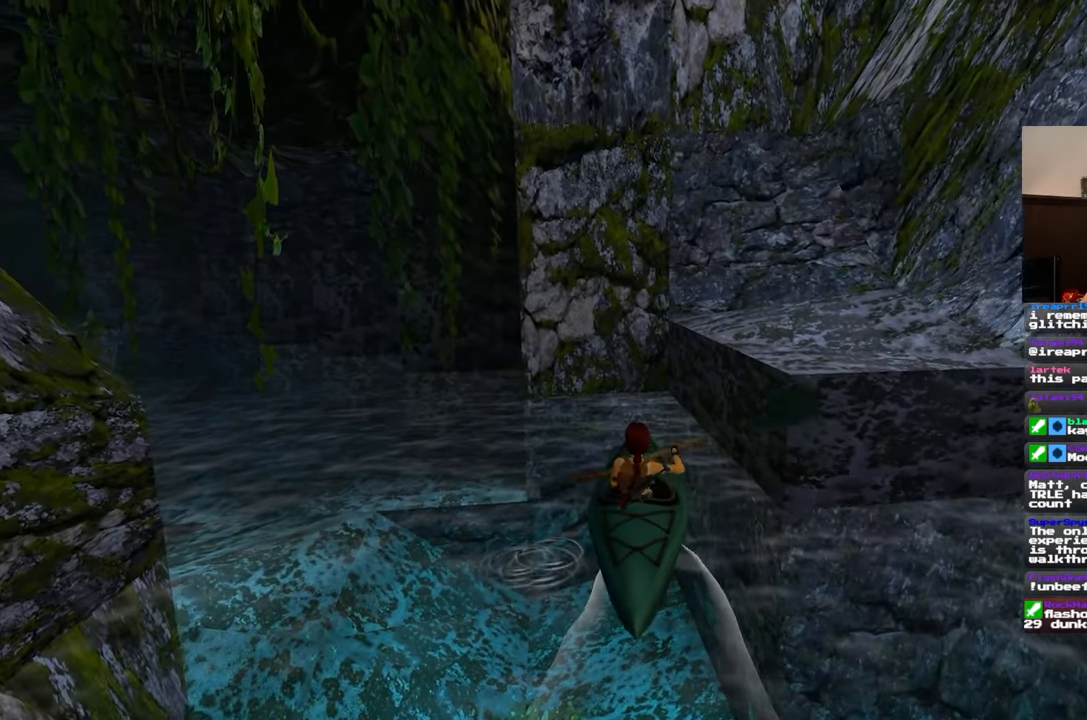
{"buttons": [], "left_stick": "center", "right_stick": "center", "events": [[350, "left_stick", "center"]]}
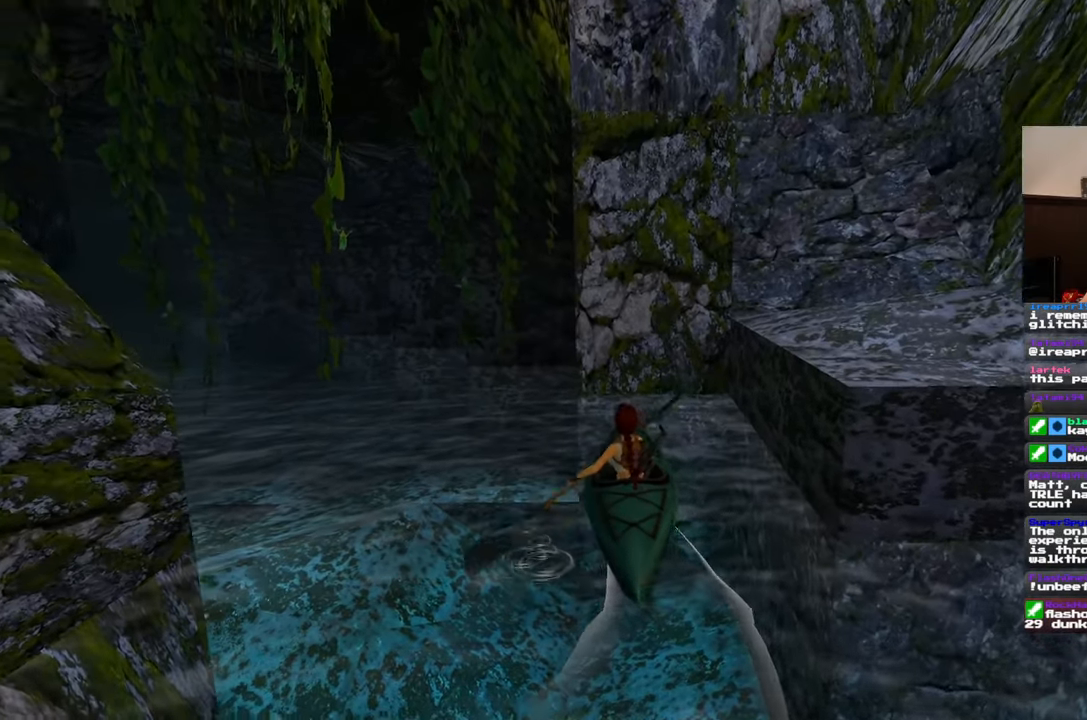
{"buttons": [], "left_stick": "left", "right_stick": "center", "events": [[400, "left_stick", "left"]]}
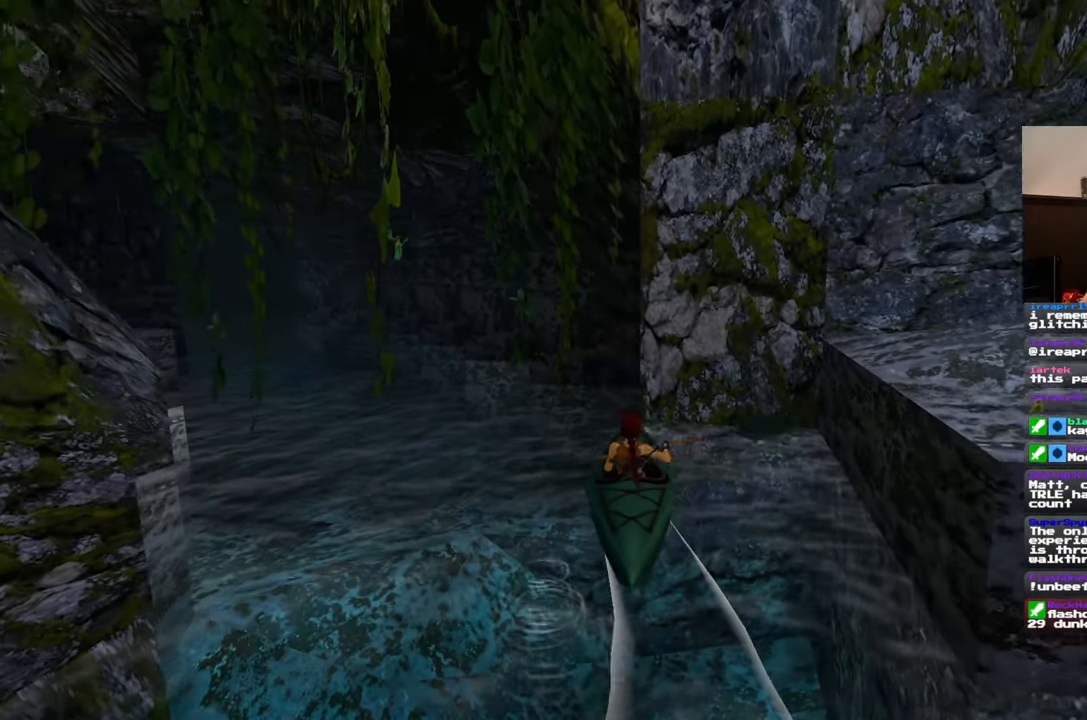
{"buttons": [], "left_stick": "left", "right_stick": "center", "events": []}
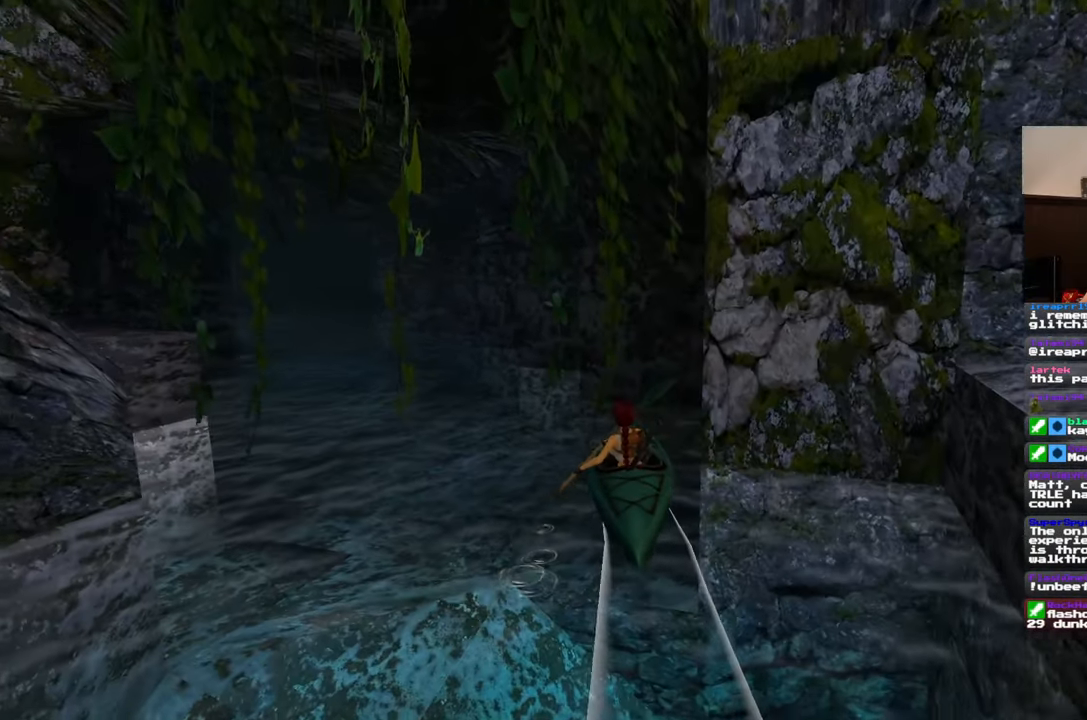
{"buttons": [], "left_stick": "left", "right_stick": "center", "events": []}
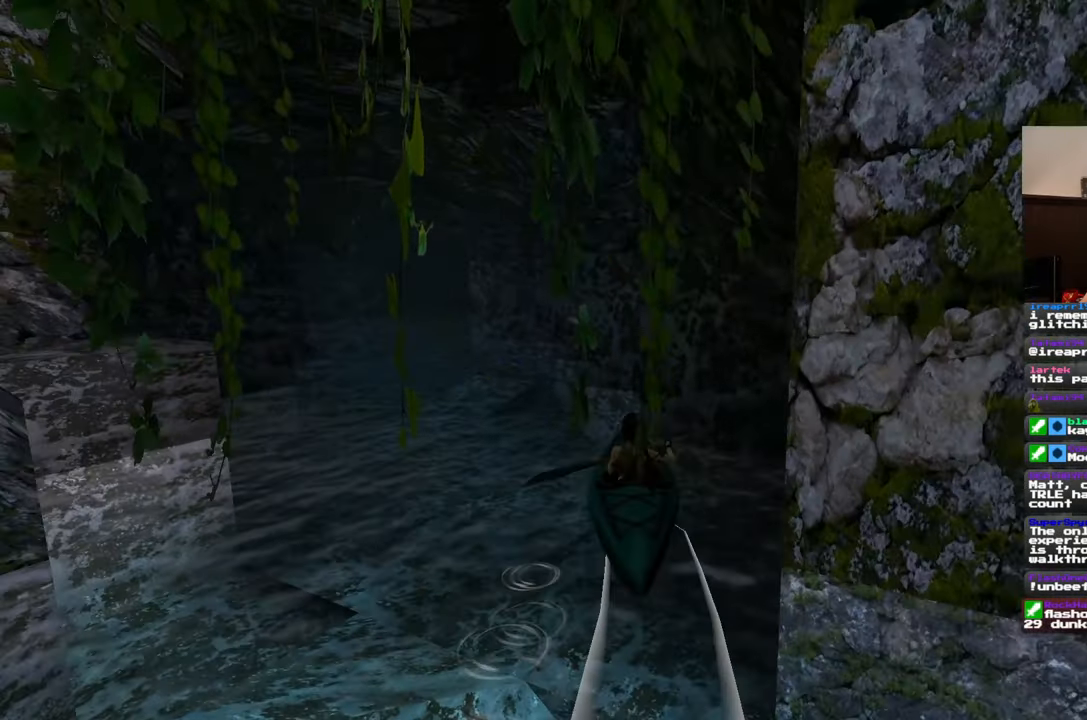
{"buttons": [], "left_stick": "center", "right_stick": "center", "events": [[183, "left_stick", "center"]]}
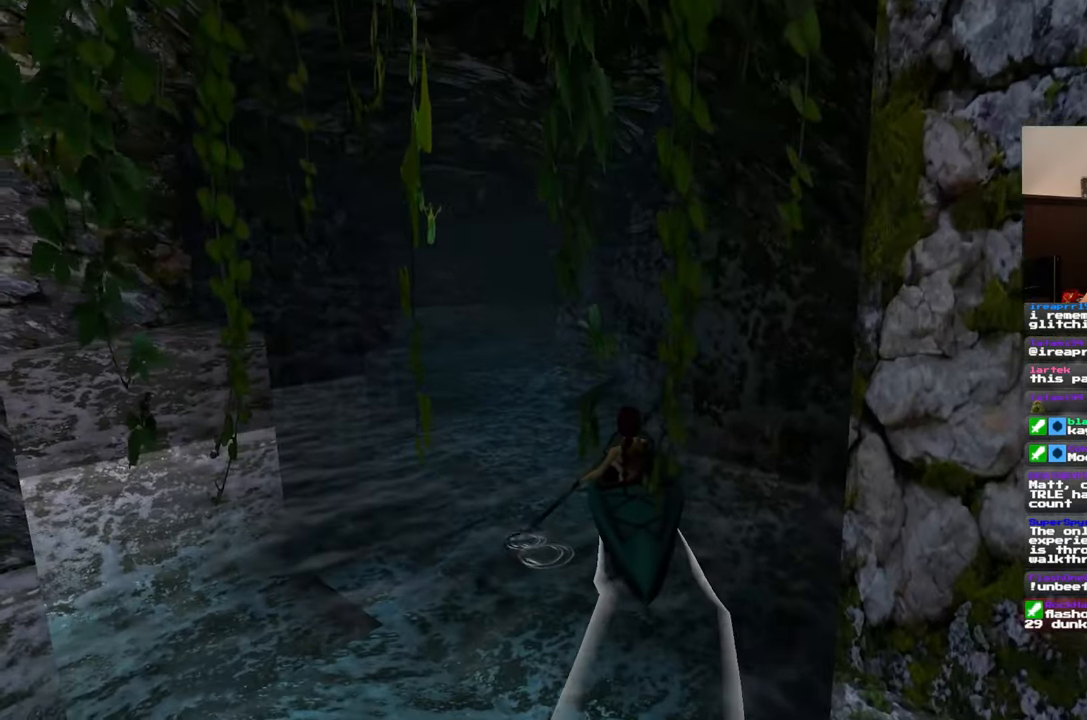
{"buttons": [], "left_stick": "center", "right_stick": "center", "events": []}
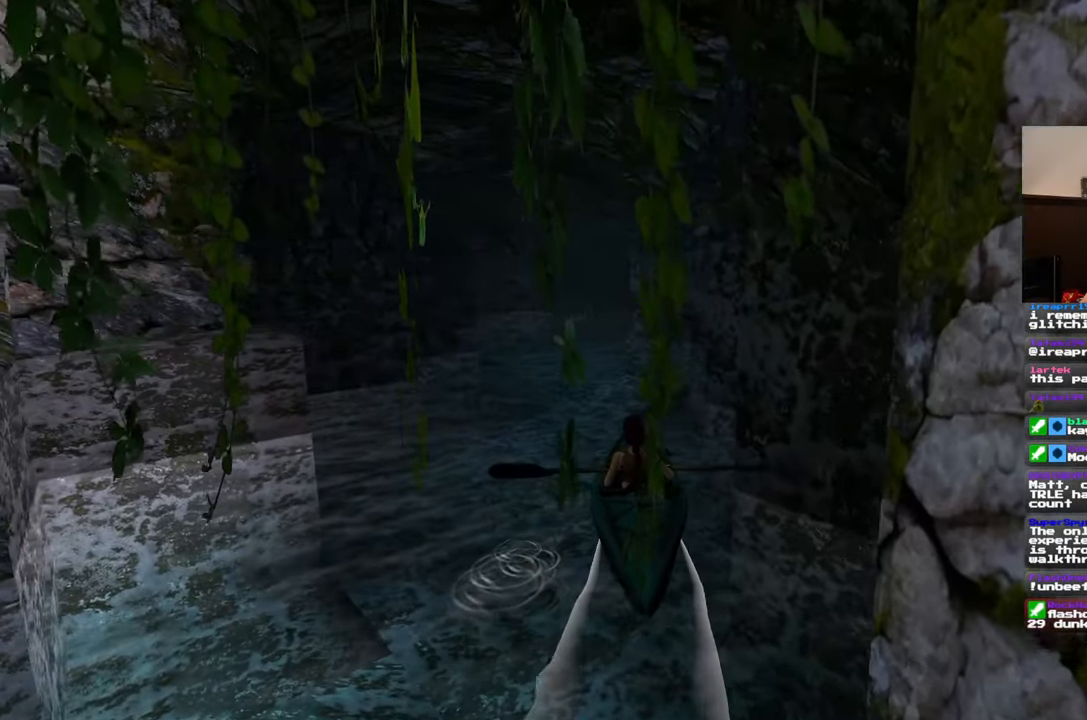
{"buttons": [], "left_stick": "center", "right_stick": "center", "events": []}
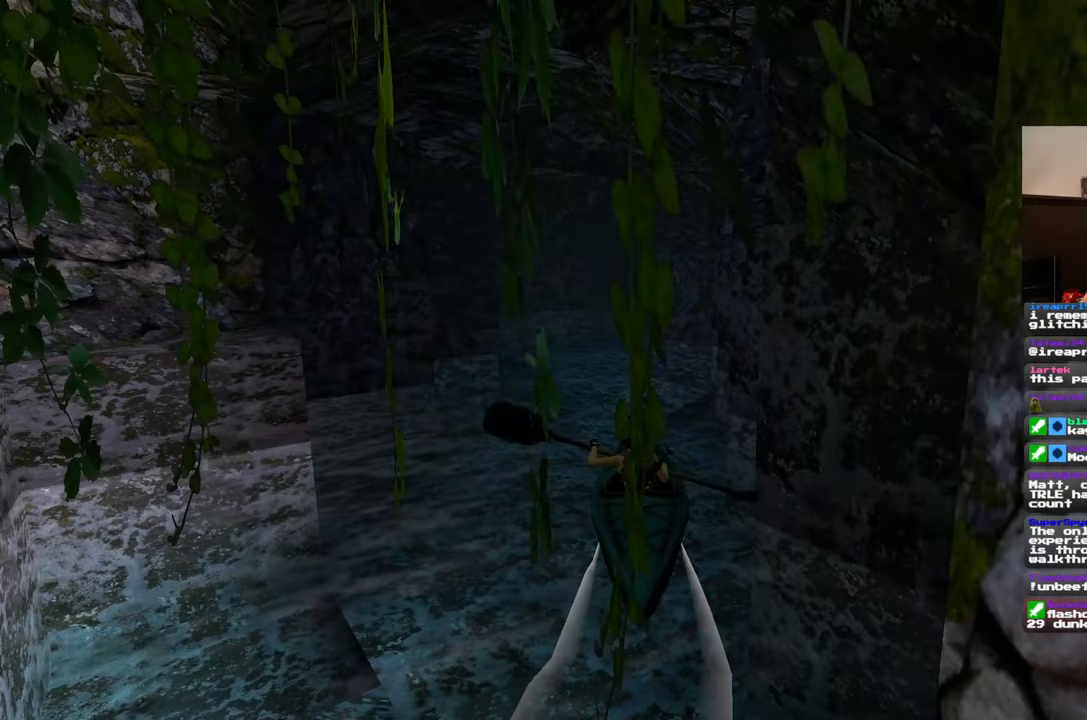
{"buttons": [], "left_stick": "center", "right_stick": "center", "events": []}
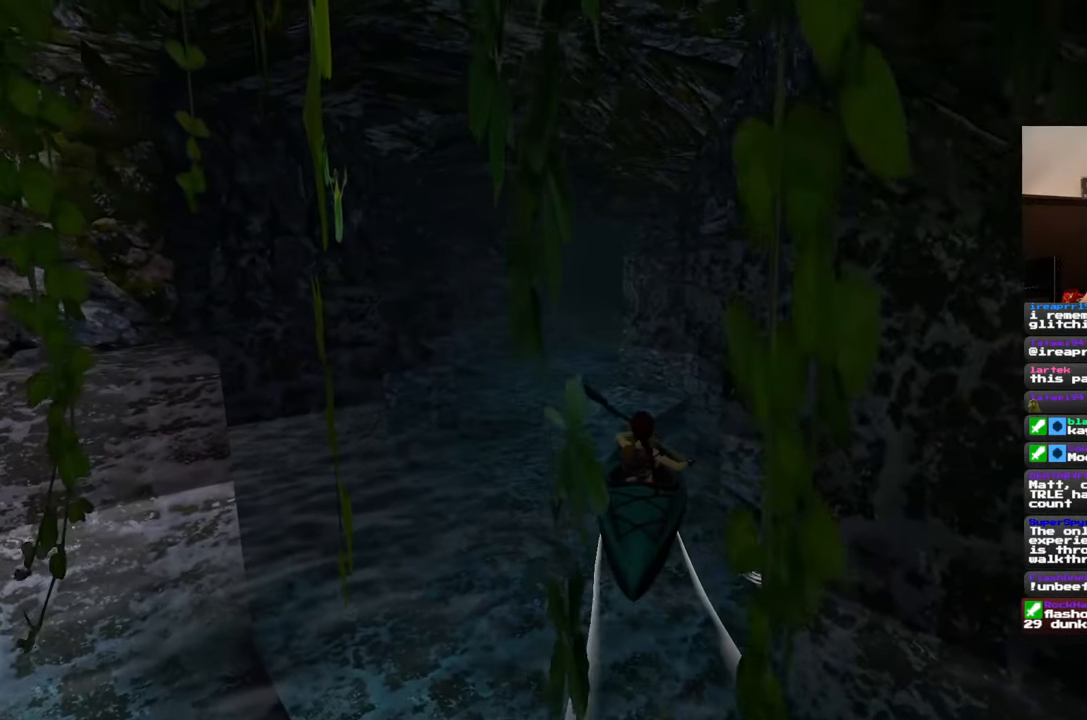
{"buttons": [], "left_stick": "center", "right_stick": "center", "events": [[300, "left_stick", "left"], [450, "left_stick", "center"]]}
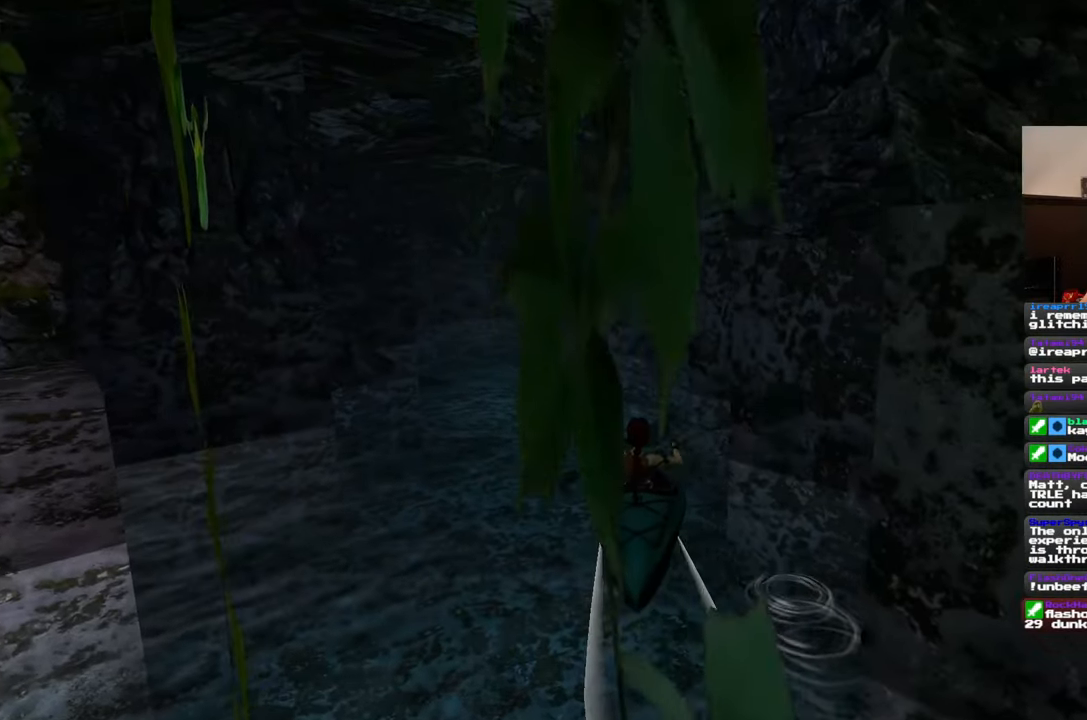
{"buttons": [], "left_stick": "center", "right_stick": "center", "events": []}
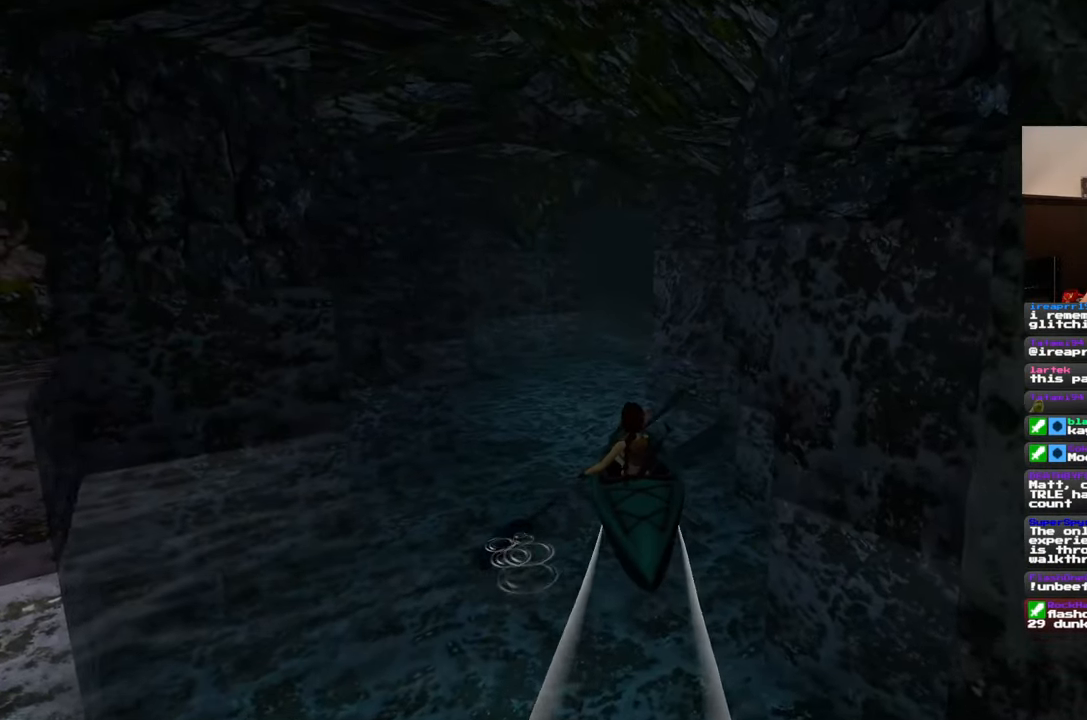
{"buttons": [], "left_stick": "center", "right_stick": "center", "events": []}